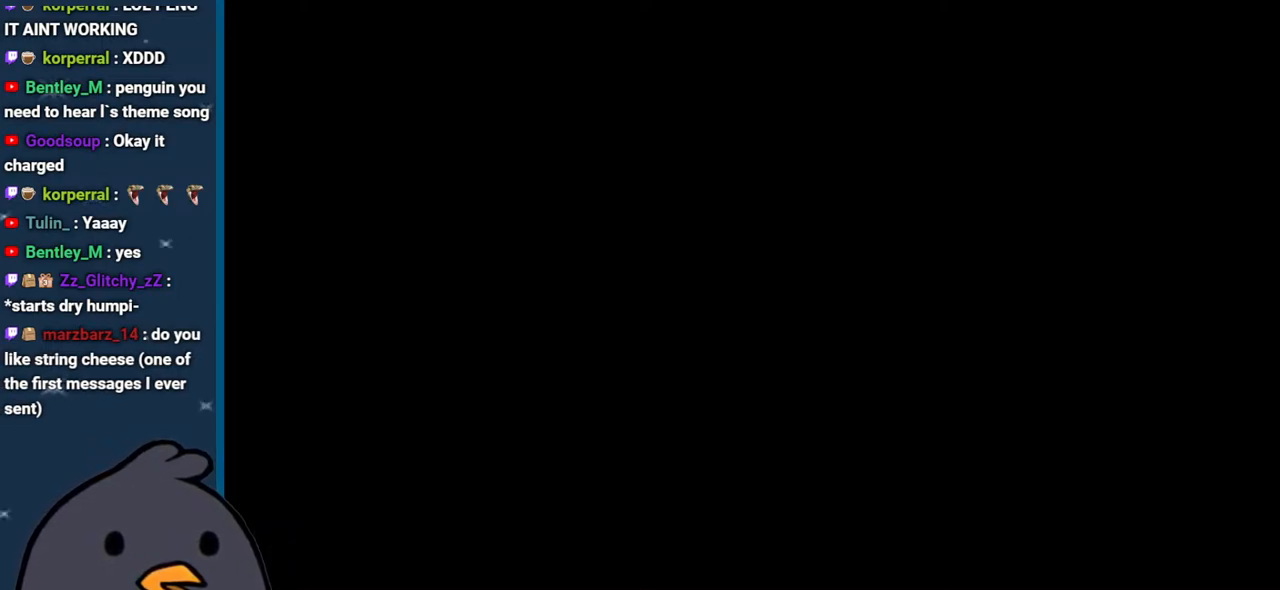
Gameplay with a controller (Nintendo layout); each line is a JSON object with the inputs held at the frame after it. "events" lists button and stick changes between this image and that frame as [ms after this image, input, new state], when the widget could be followed in between. Not read: L3 R3 START.
{"buttons": ["B"], "left_stick": "center", "right_stick": "center", "events": [[150, "B", "down"], [333, "B", "up"], [467, "B", "down"]]}
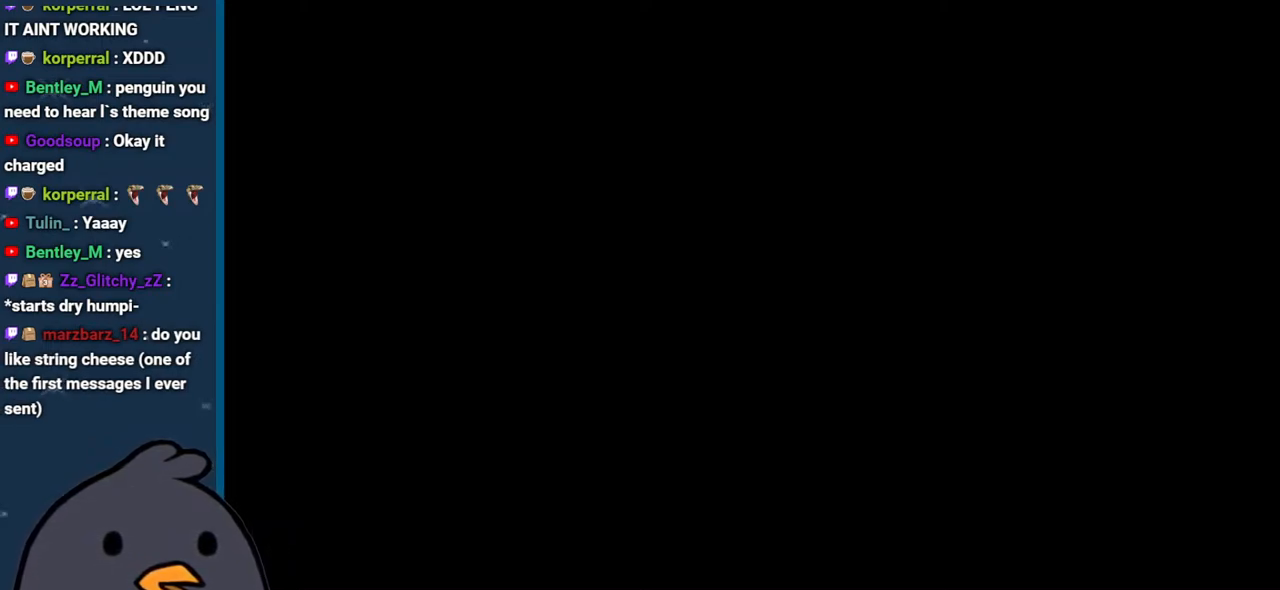
{"buttons": [], "left_stick": "center", "right_stick": "center", "events": [[133, "B", "up"], [200, "B", "down"], [367, "B", "up"]]}
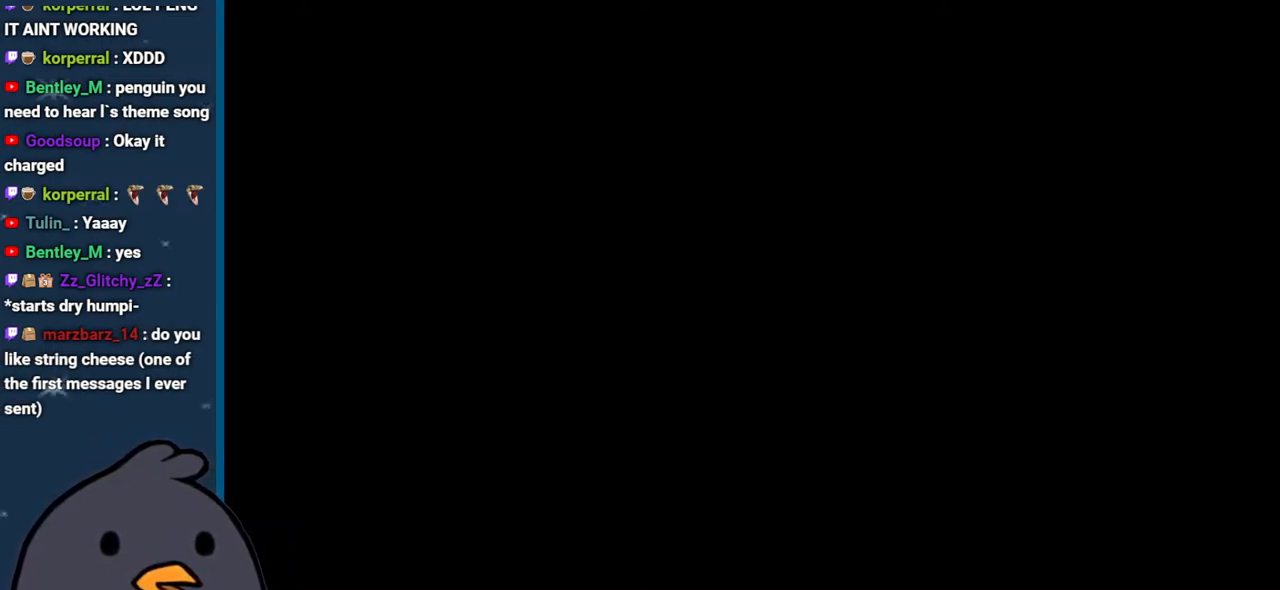
{"buttons": [], "left_stick": "center", "right_stick": "center", "events": [[67, "Y", "down"], [233, "Y", "up"]]}
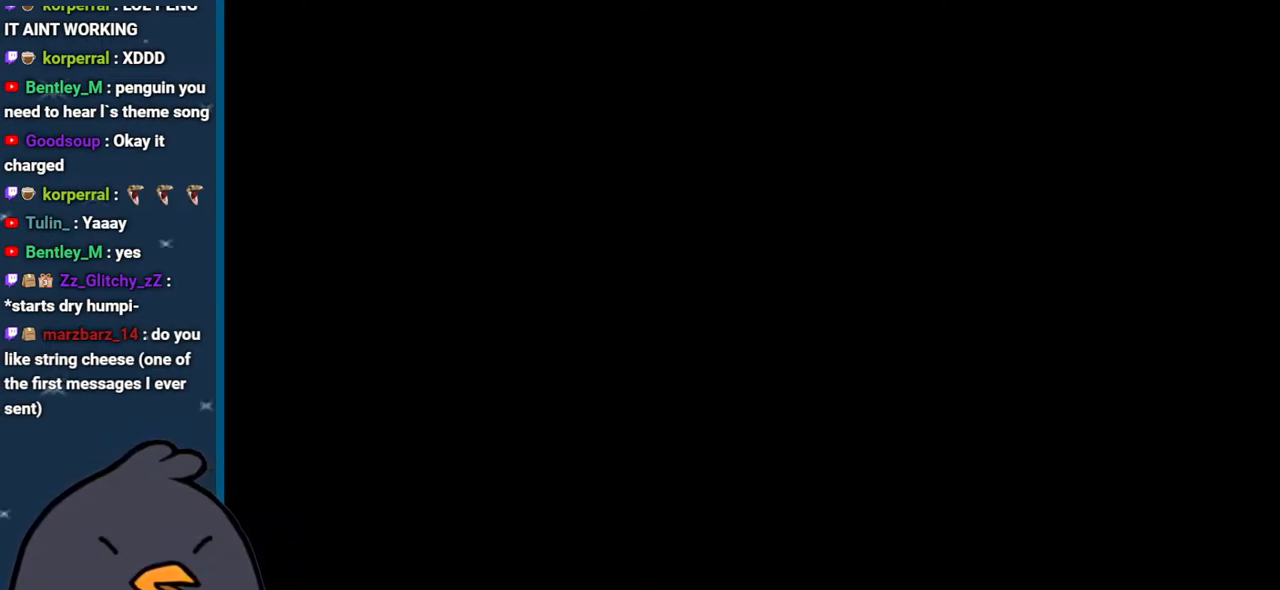
{"buttons": ["B"], "left_stick": "center", "right_stick": "center", "events": [[417, "B", "down"]]}
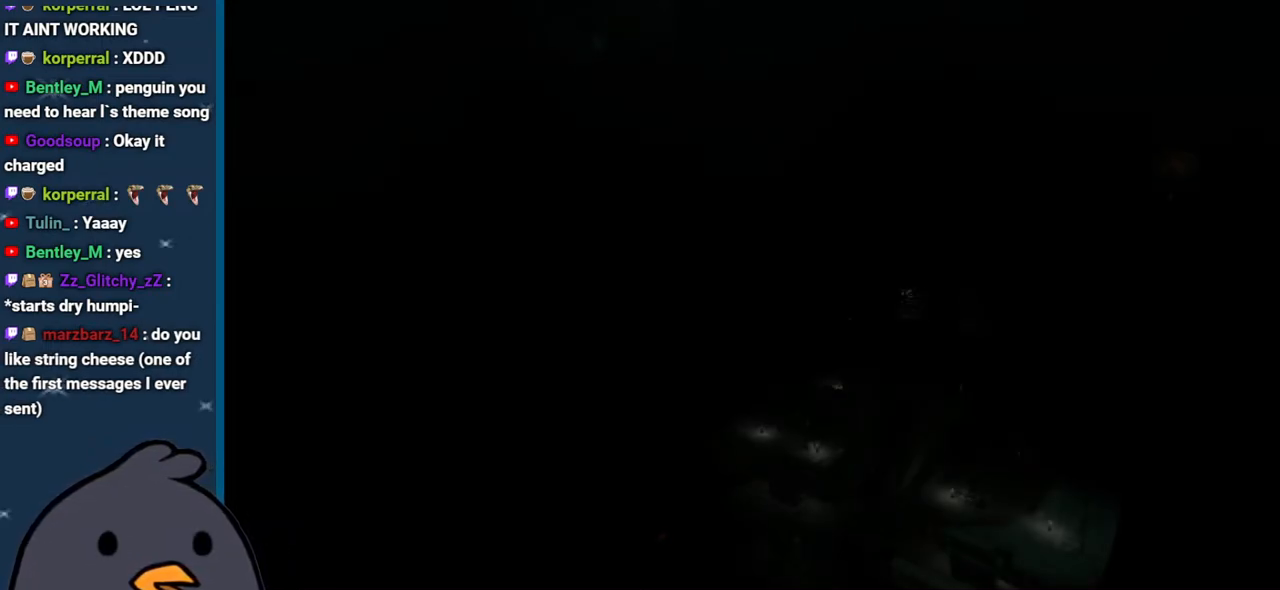
{"buttons": [], "left_stick": "center", "right_stick": "center", "events": [[100, "B", "up"], [267, "B", "down"], [417, "B", "up"]]}
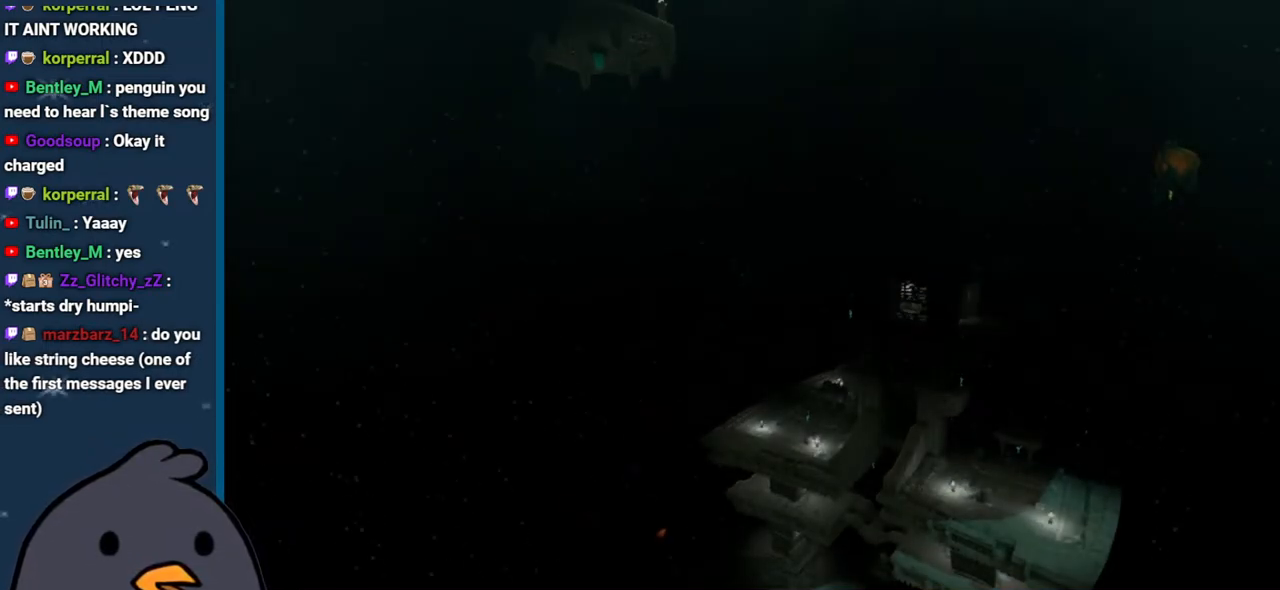
{"buttons": ["X"], "left_stick": "center", "right_stick": "center", "events": [[133, "X", "down"], [267, "X", "up"], [333, "X", "down"], [433, "X", "up"], [500, "X", "down"]]}
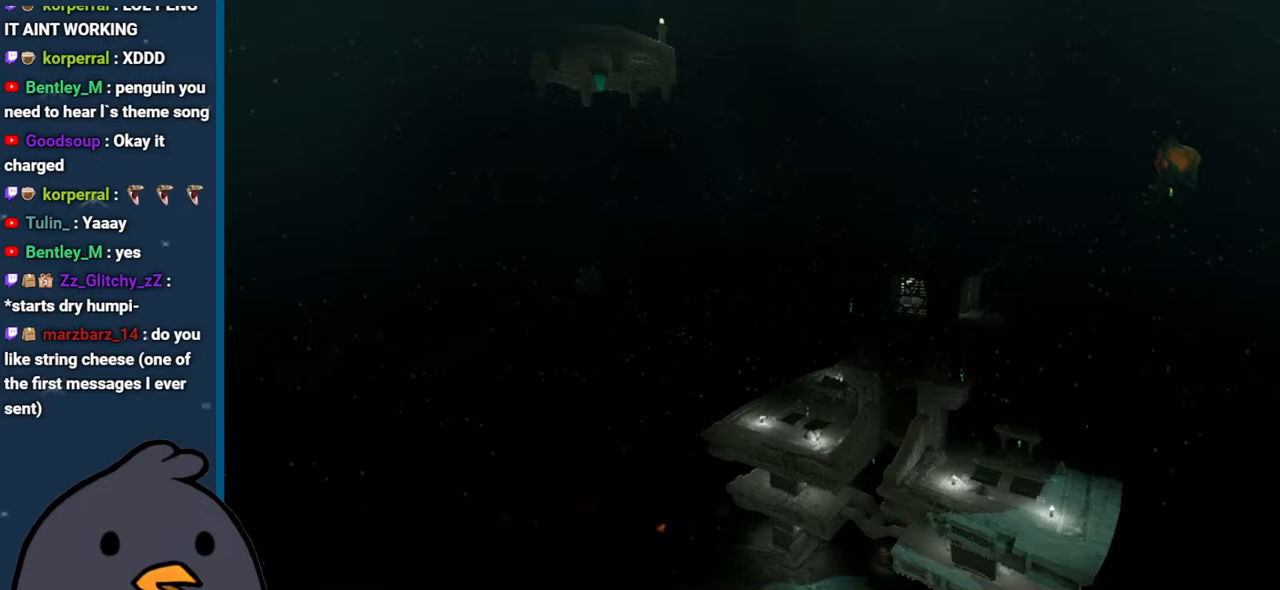
{"buttons": ["X"], "left_stick": "center", "right_stick": "center", "events": [[150, "X", "up"], [233, "X", "down"], [333, "X", "up"], [417, "X", "down"]]}
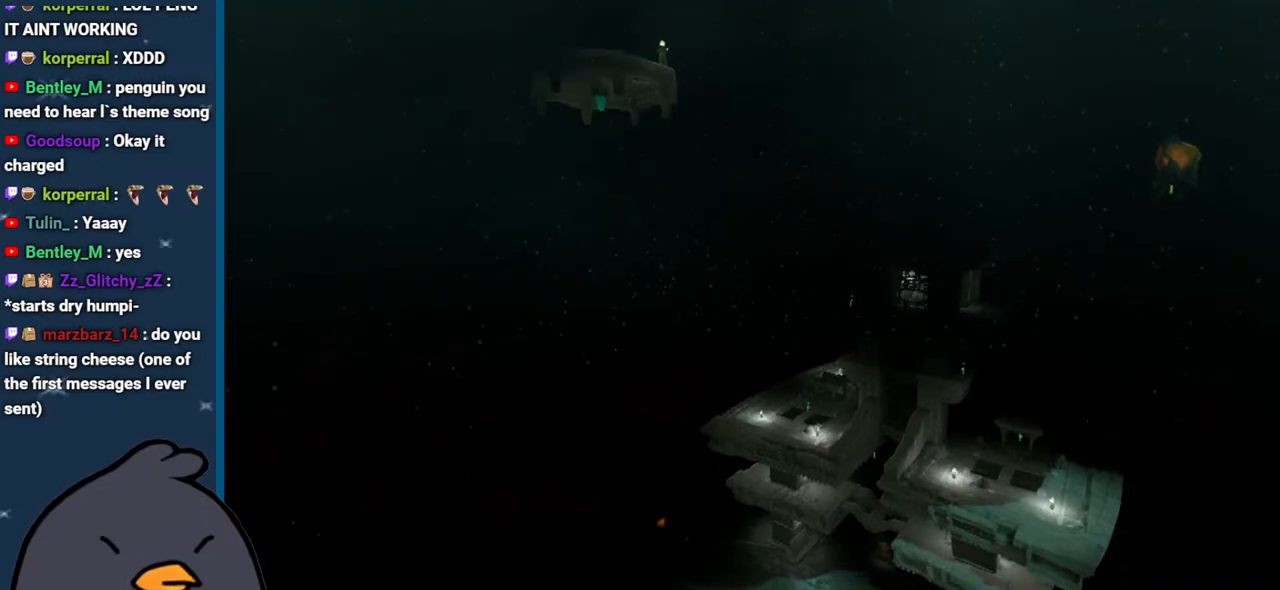
{"buttons": [], "left_stick": "center", "right_stick": "center", "events": [[33, "X", "up"], [117, "X", "down"], [250, "X", "up"], [317, "X", "down"], [467, "X", "up"]]}
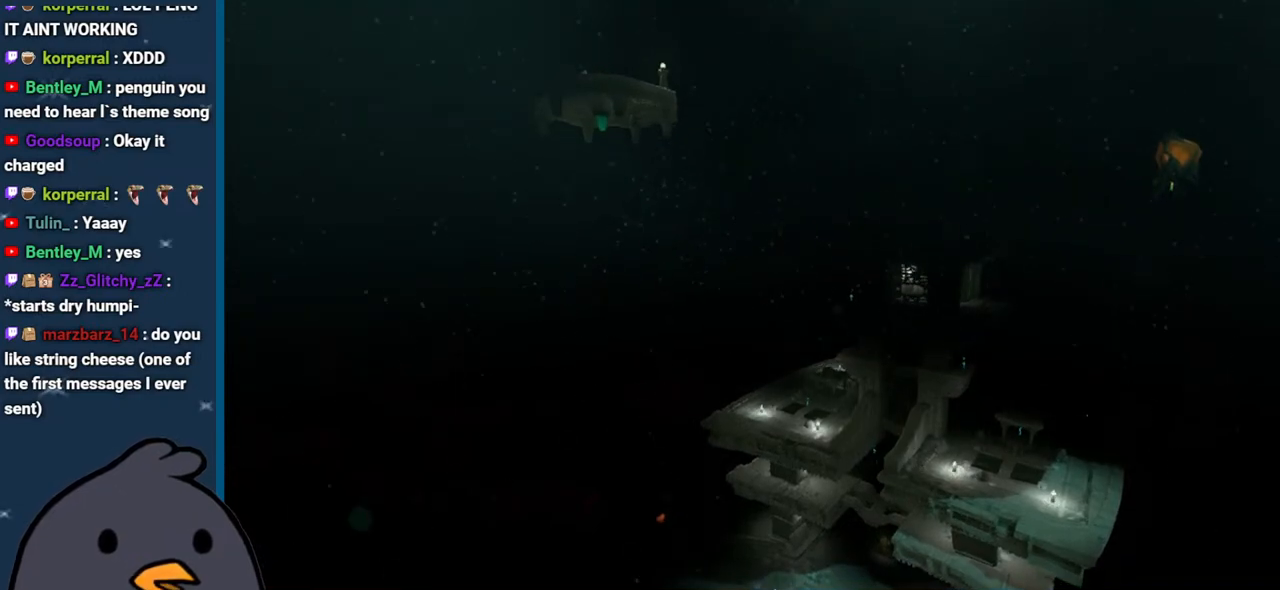
{"buttons": [], "left_stick": "center", "right_stick": "center", "events": [[67, "X", "down"], [233, "X", "up"], [333, "X", "down"], [483, "X", "up"]]}
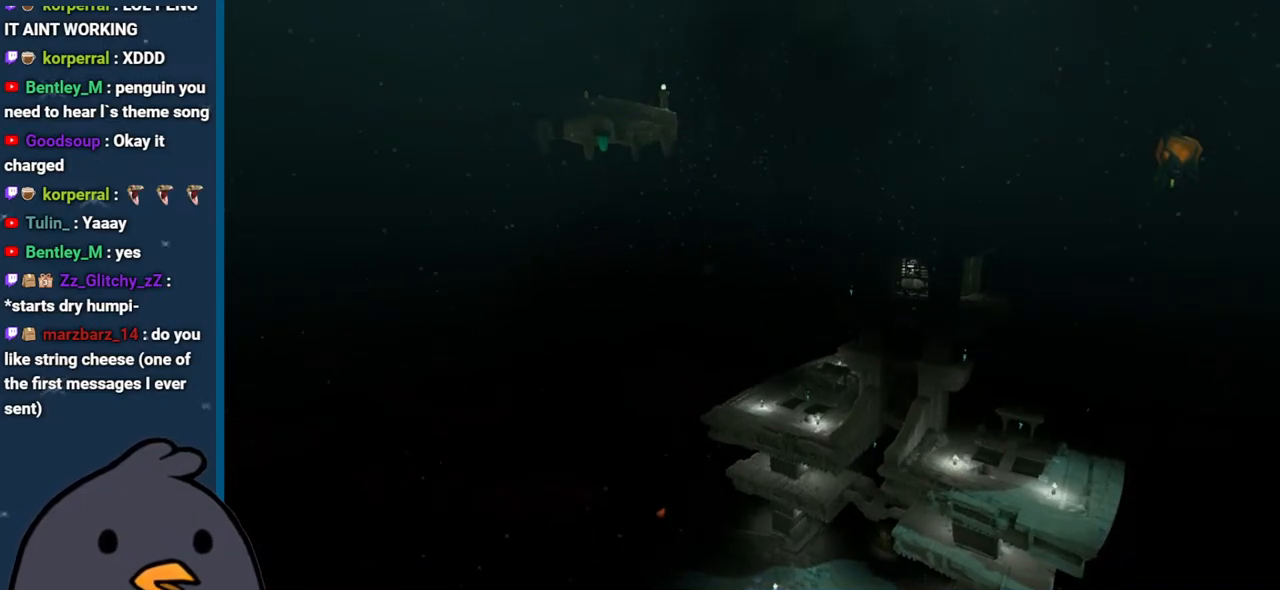
{"buttons": [], "left_stick": "center", "right_stick": "center", "events": [[100, "X", "down"], [200, "X", "up"], [333, "X", "down"], [433, "X", "up"]]}
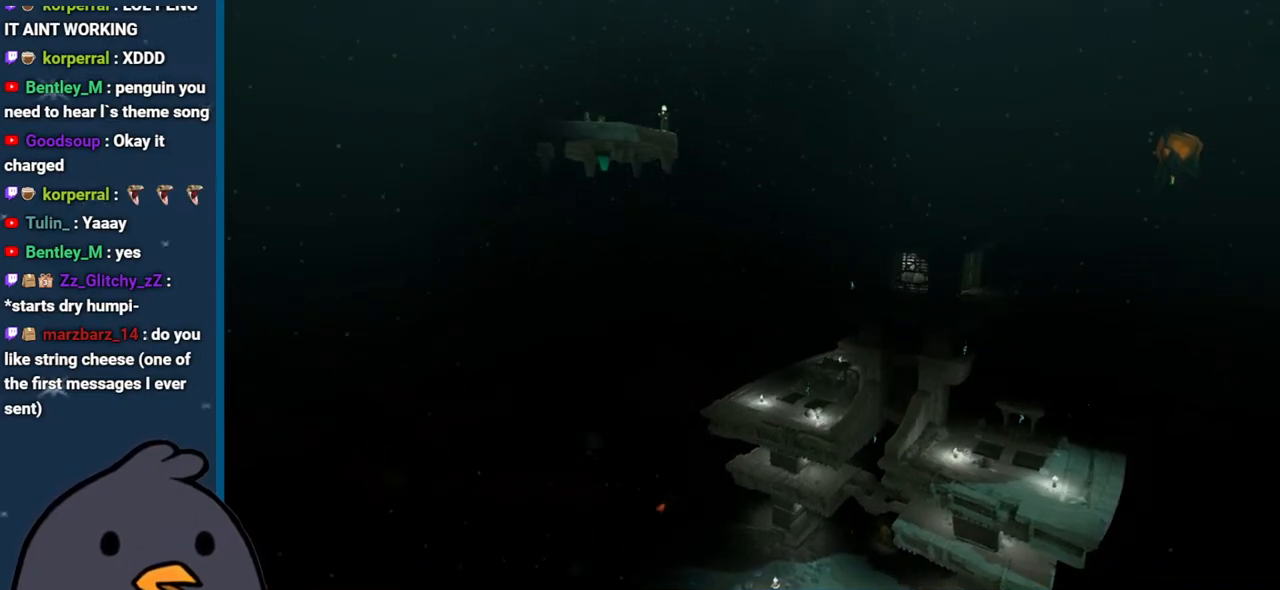
{"buttons": [], "left_stick": "center", "right_stick": "center", "events": [[33, "X", "down"], [167, "X", "up"], [250, "X", "down"], [400, "X", "up"]]}
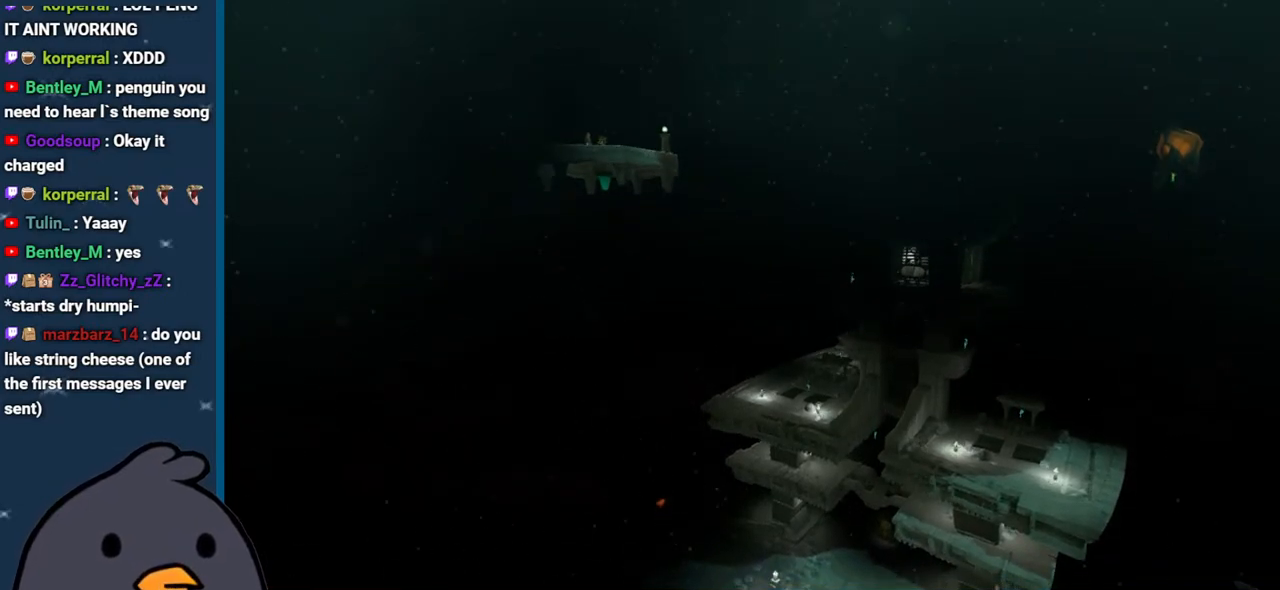
{"buttons": [], "left_stick": "center", "right_stick": "center", "events": []}
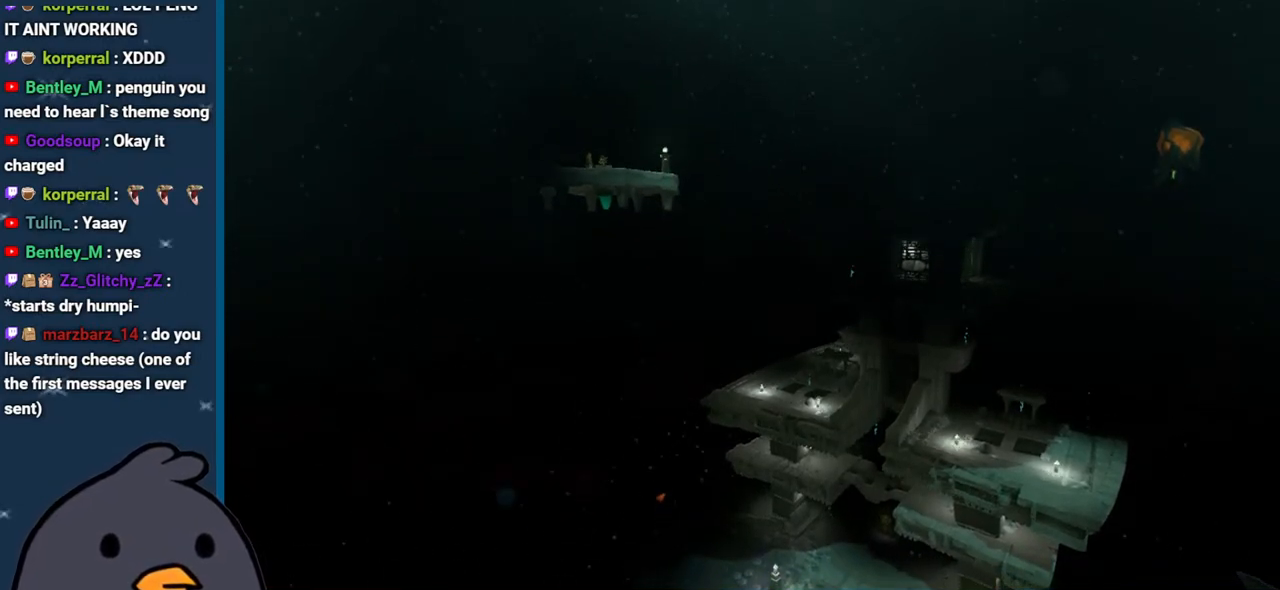
{"buttons": [], "left_stick": "center", "right_stick": "center", "events": []}
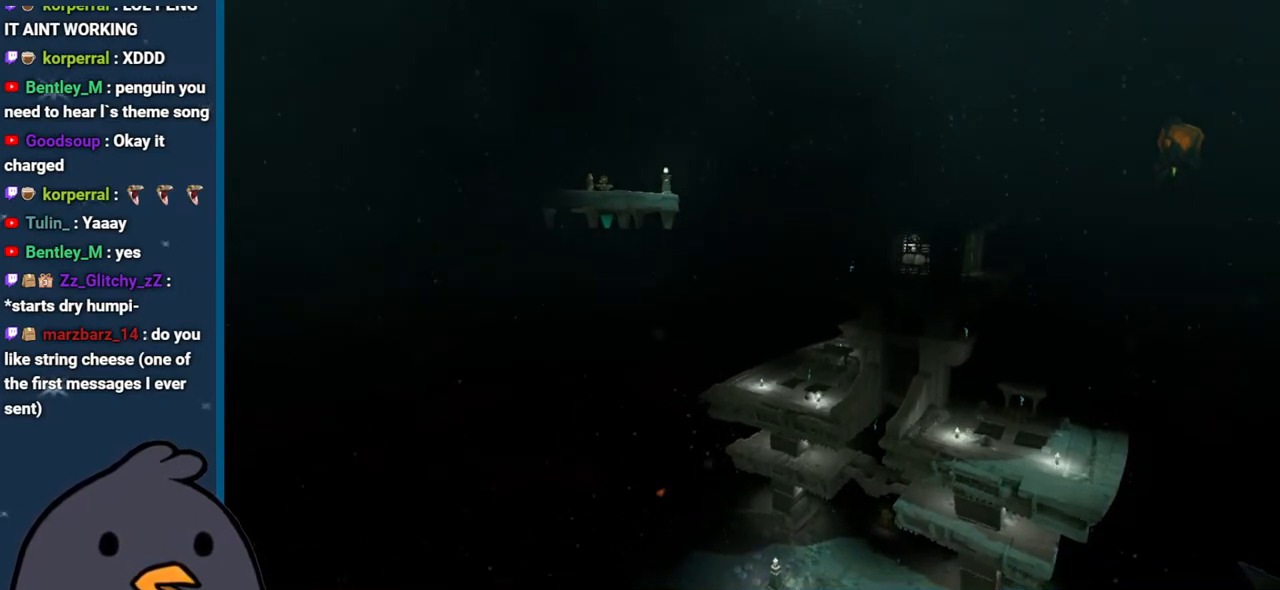
{"buttons": [], "left_stick": "center", "right_stick": "center", "events": []}
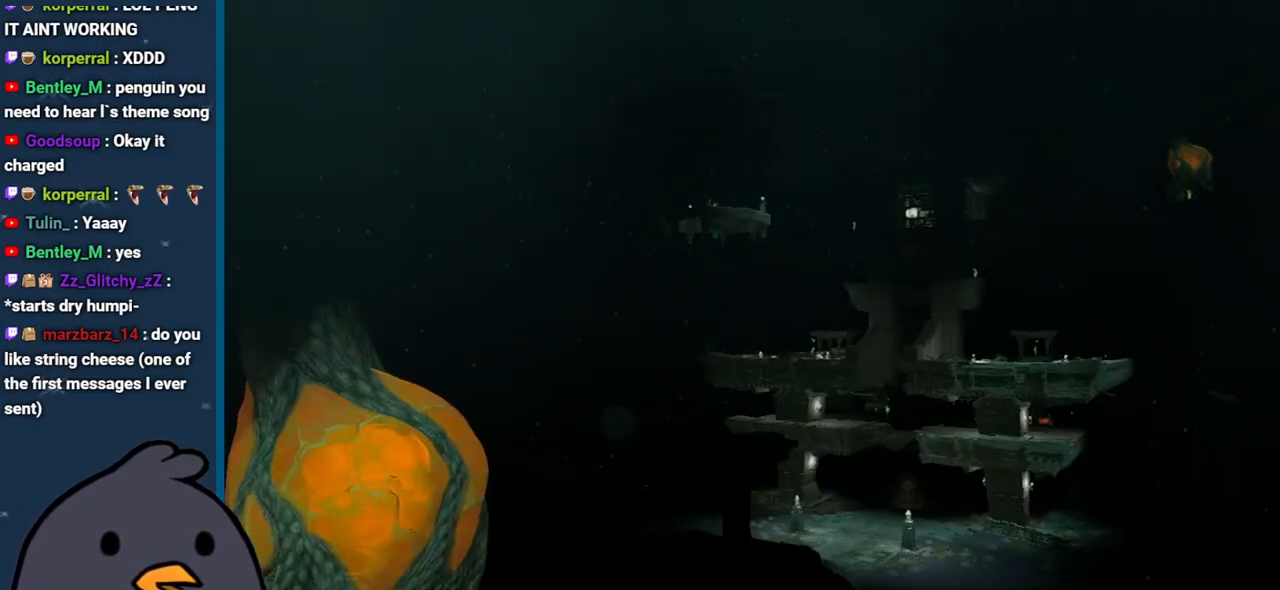
{"buttons": ["X"], "left_stick": "center", "right_stick": "center", "events": [[383, "X", "down"]]}
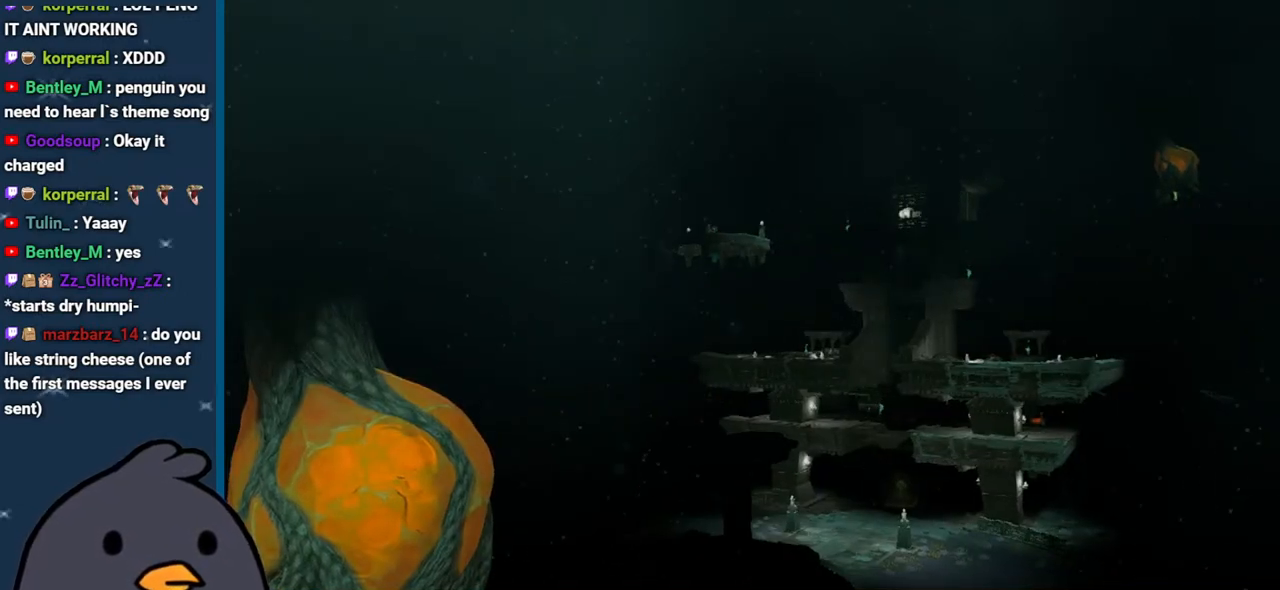
{"buttons": [], "left_stick": "center", "right_stick": "center", "events": [[33, "X", "up"], [100, "X", "down"], [250, "X", "up"], [300, "X", "down"], [467, "X", "up"]]}
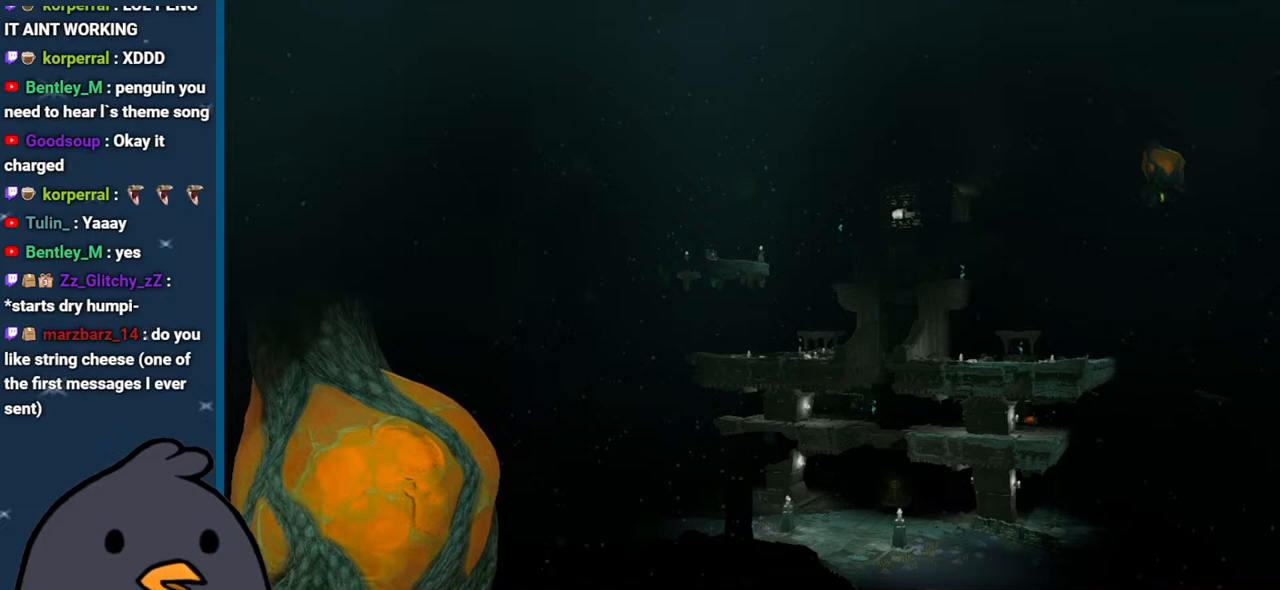
{"buttons": ["X"], "left_stick": "center", "right_stick": "center", "events": [[200, "X", "down"], [333, "X", "up"], [417, "X", "down"]]}
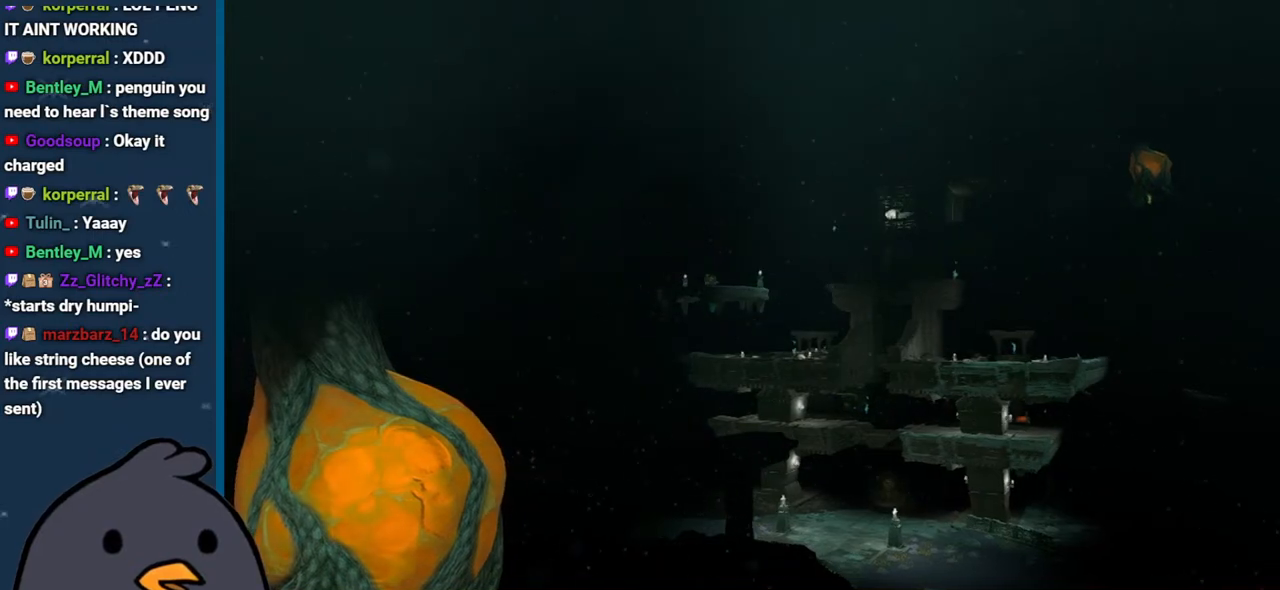
{"buttons": ["X"], "left_stick": "center", "right_stick": "center", "events": [[83, "X", "up"], [183, "X", "down"], [350, "X", "up"], [433, "X", "down"]]}
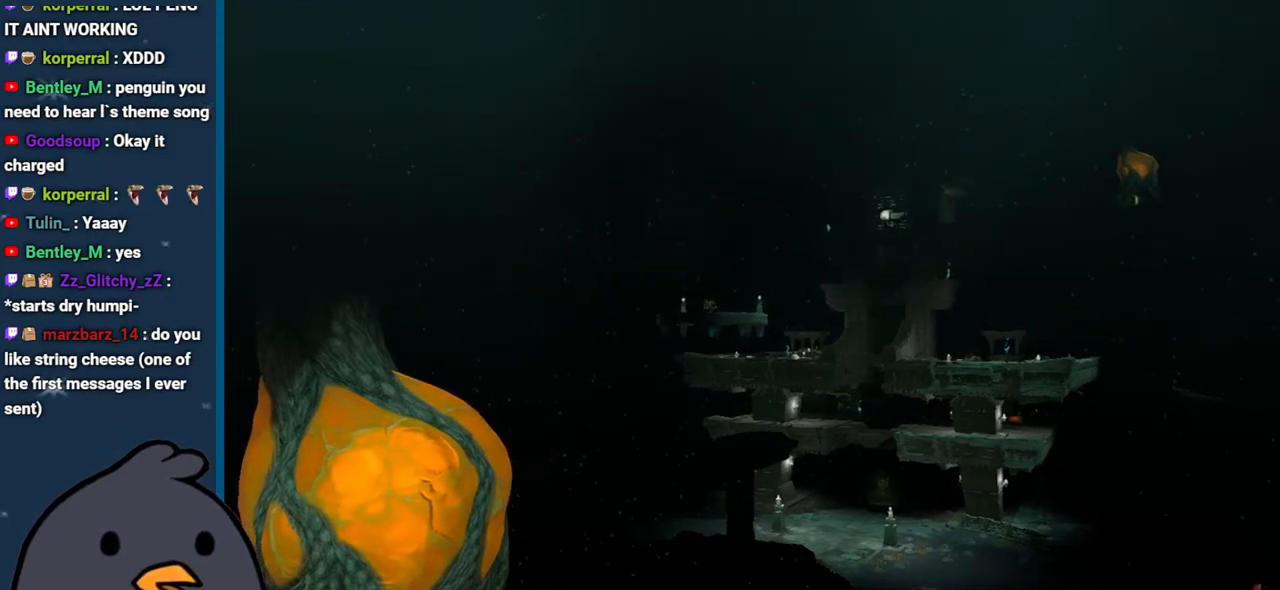
{"buttons": [], "left_stick": "center", "right_stick": "center", "events": [[100, "X", "up"], [317, "X", "down"], [467, "X", "up"]]}
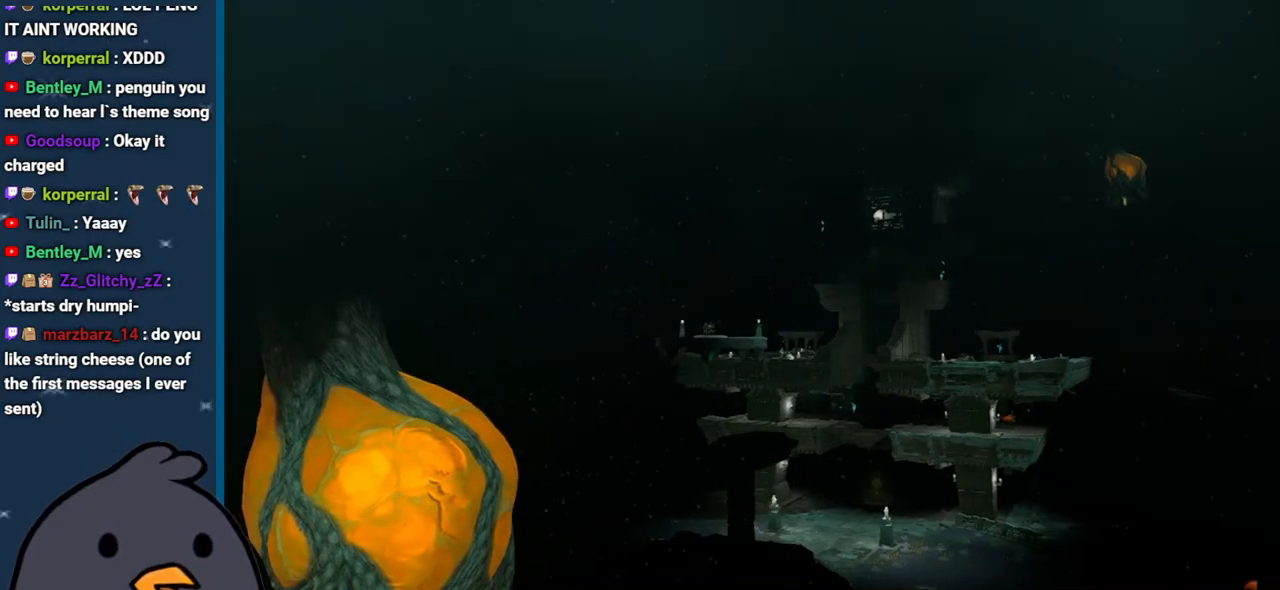
{"buttons": [], "left_stick": "center", "right_stick": "center", "events": []}
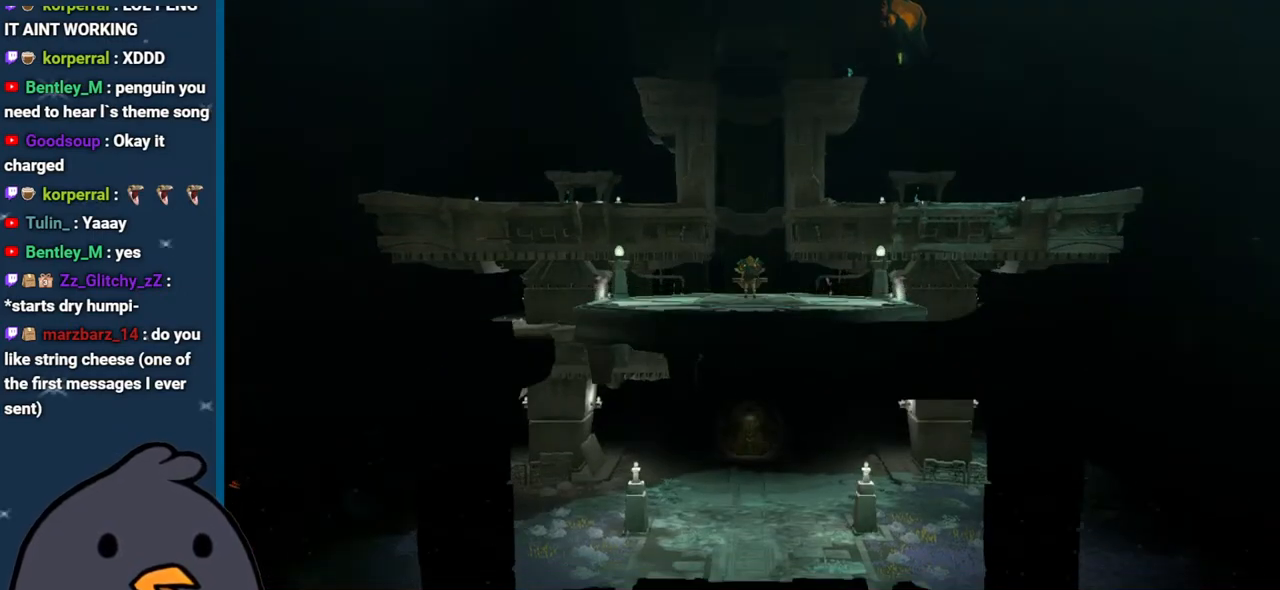
{"buttons": [], "left_stick": "center", "right_stick": "center", "events": [[50, "X", "down"], [200, "X", "up"]]}
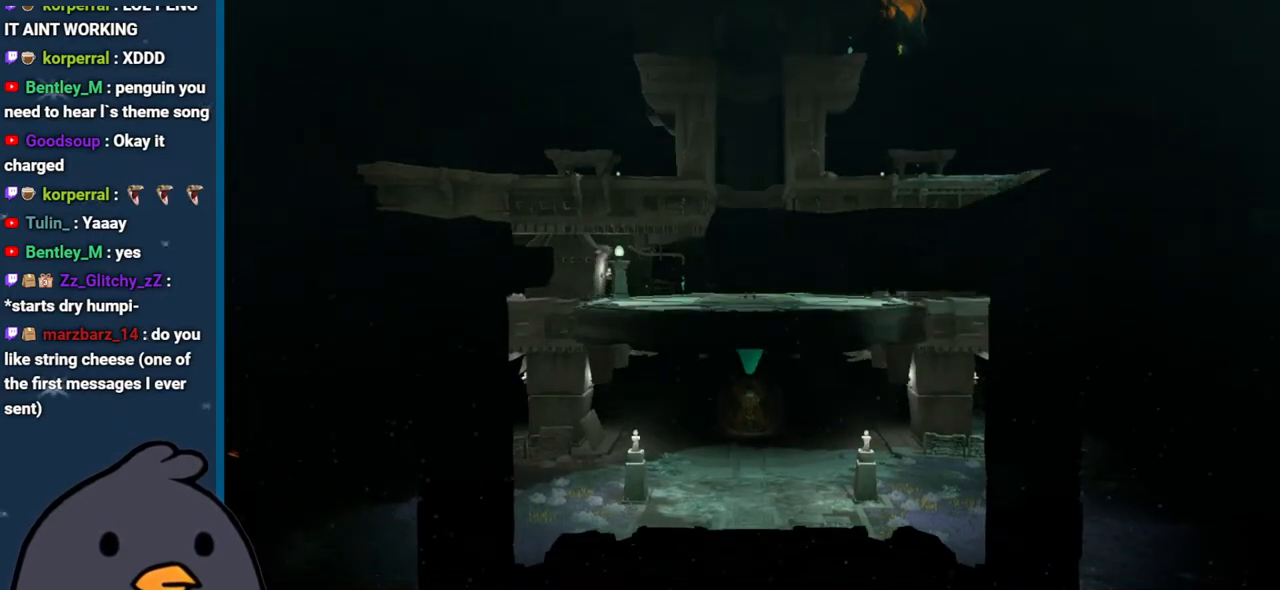
{"buttons": [], "left_stick": "center", "right_stick": "center", "events": [[100, "right_stick", "down"], [150, "right_stick", "center"]]}
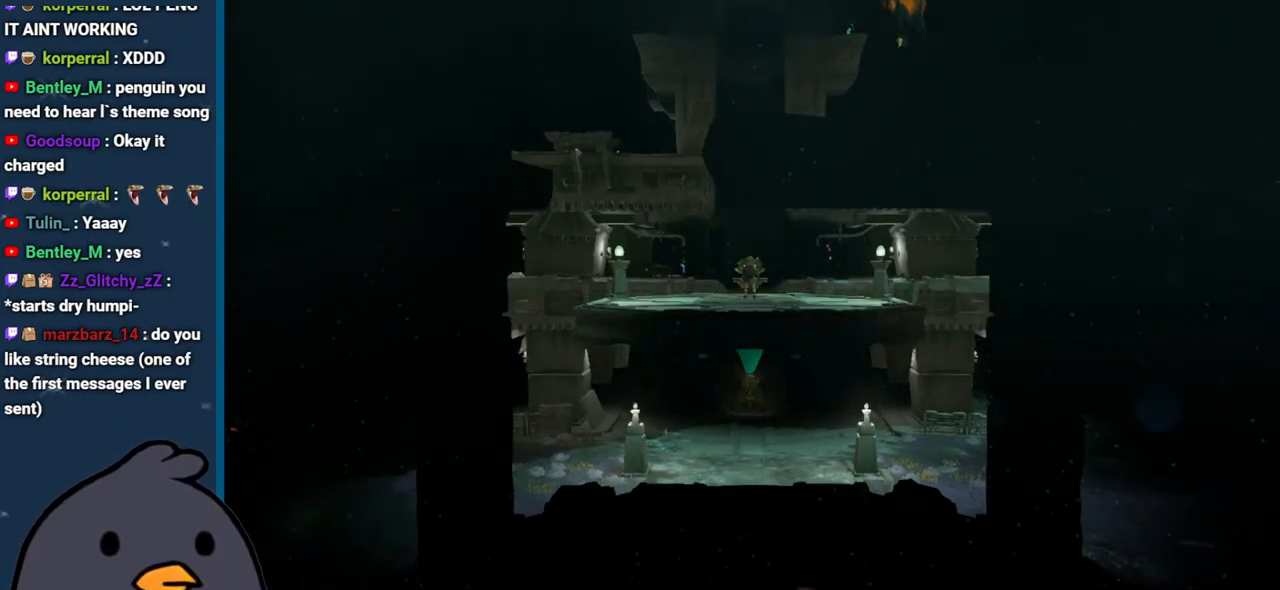
{"buttons": [], "left_stick": "center", "right_stick": "center", "events": []}
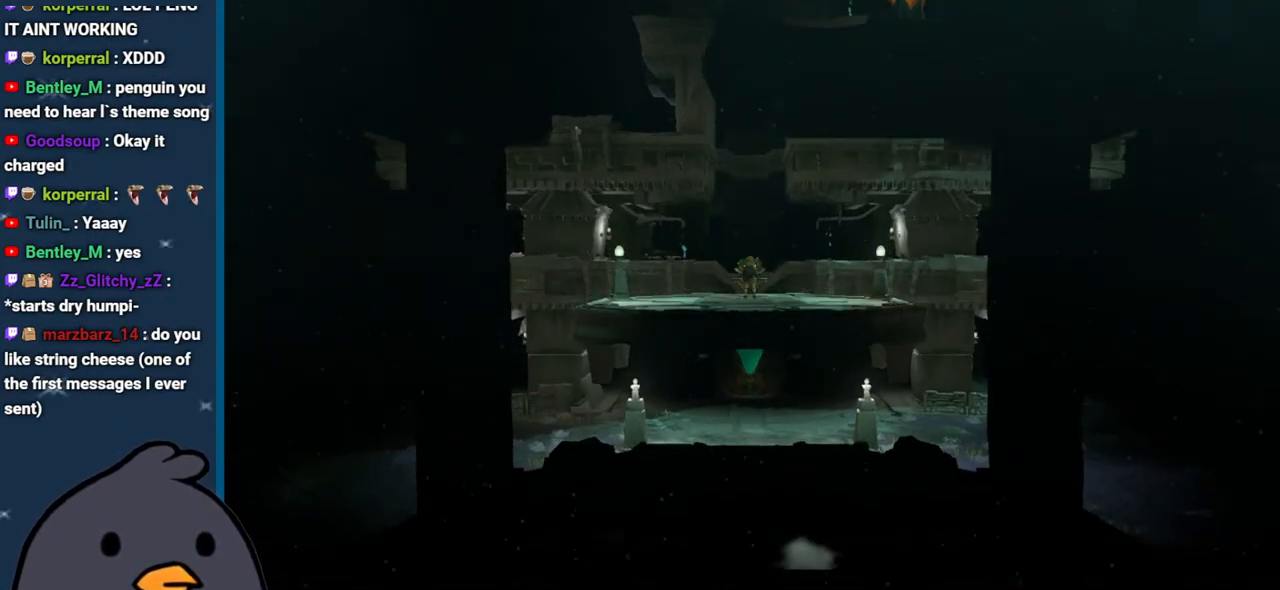
{"buttons": [], "left_stick": "center", "right_stick": "center", "events": []}
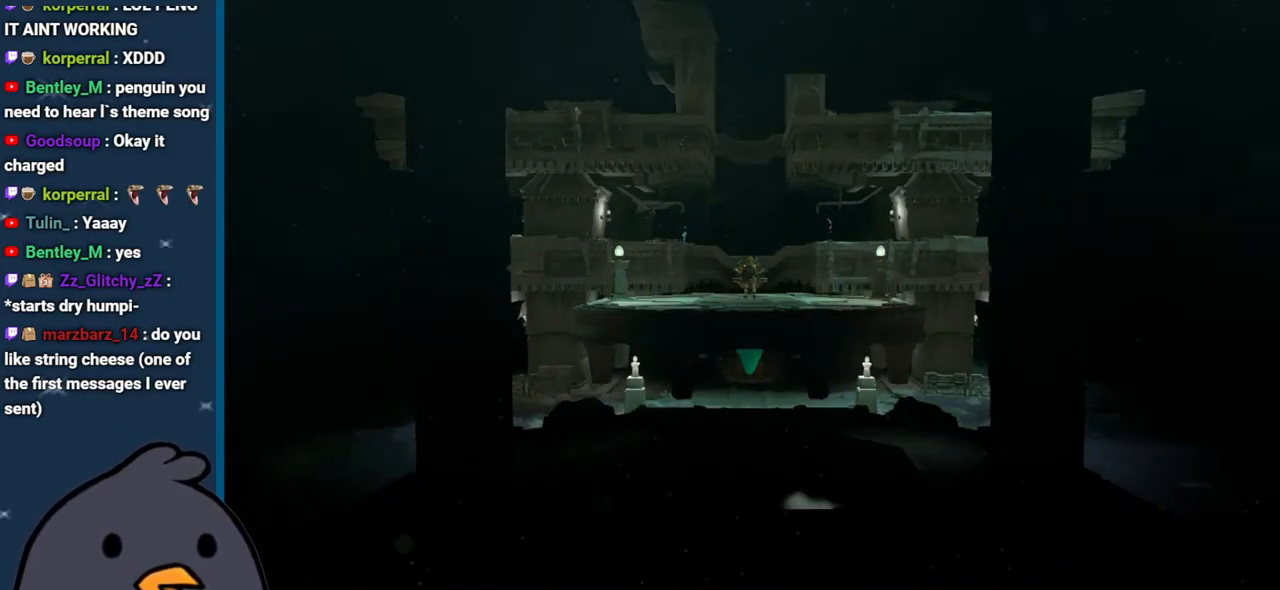
{"buttons": [], "left_stick": "center", "right_stick": "center", "events": []}
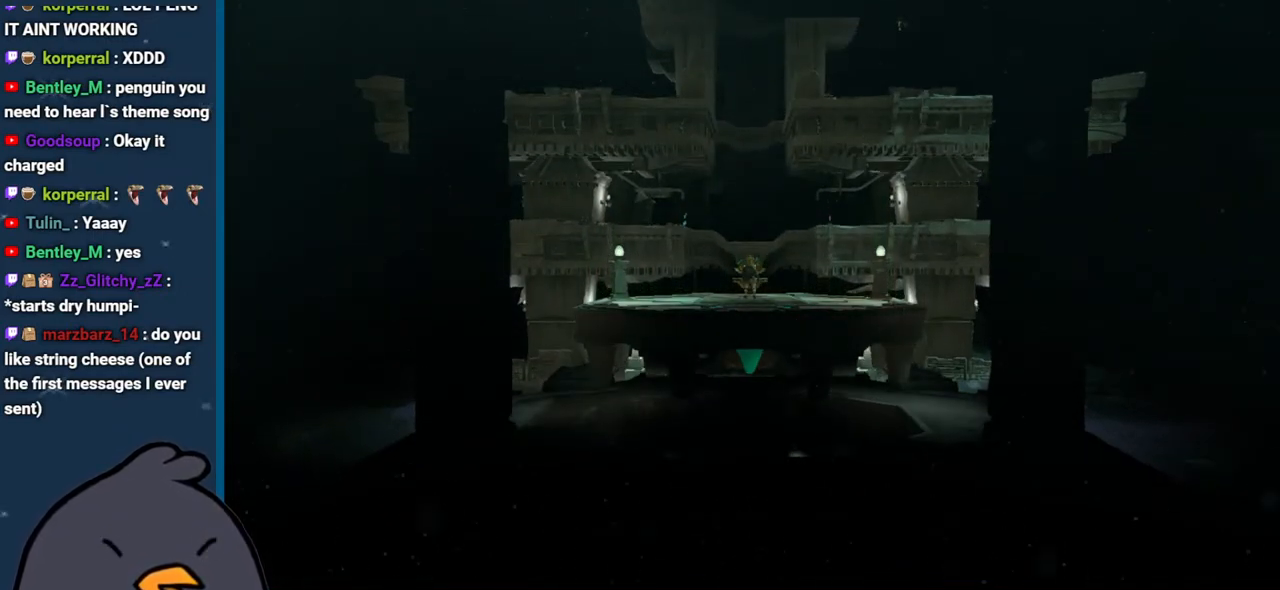
{"buttons": [], "left_stick": "center", "right_stick": "center", "events": []}